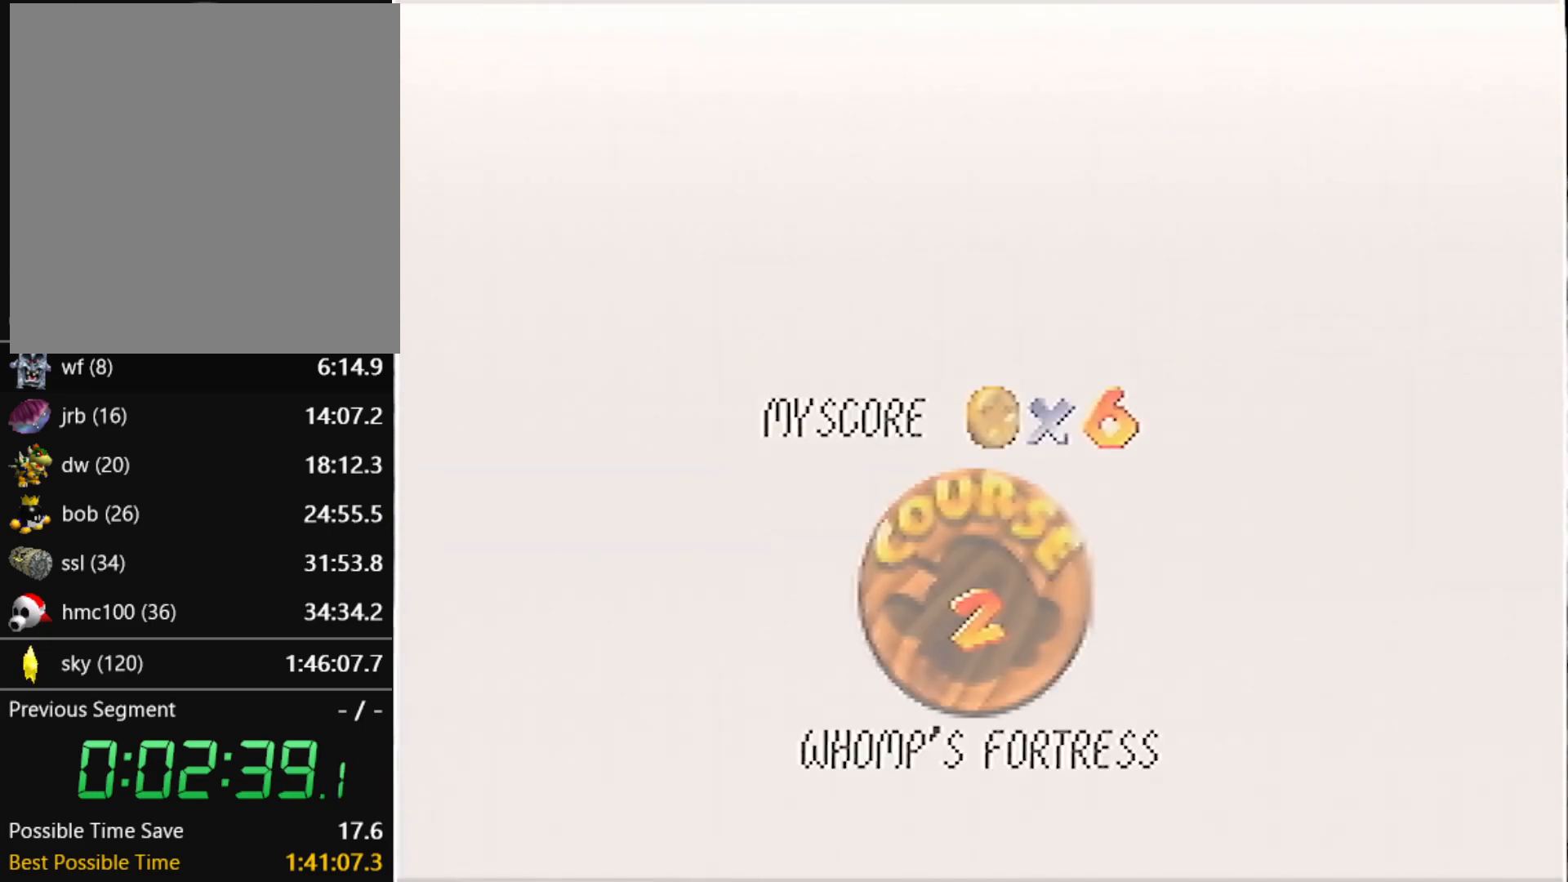
Gameplay with a controller (Nintendo layout); each line is a JSON object with the inputs held at the frame after it. "events" lists button and stick changes between this image and that frame as [ms after this image, input, new state], when the widget could be followed in between. Not read: L3 R3.
{"buttons": ["A", "START"], "left_stick": "center", "events": [[33, "A", "down"], [33, "B", "up"], [100, "A", "up"], [100, "B", "down"], [334, "START", "down"], [367, "A", "down"], [367, "B", "up"], [367, "START", "up"], [400, "B", "down"], [434, "A", "up"], [467, "A", "down"], [467, "B", "up"], [467, "START", "down"]]}
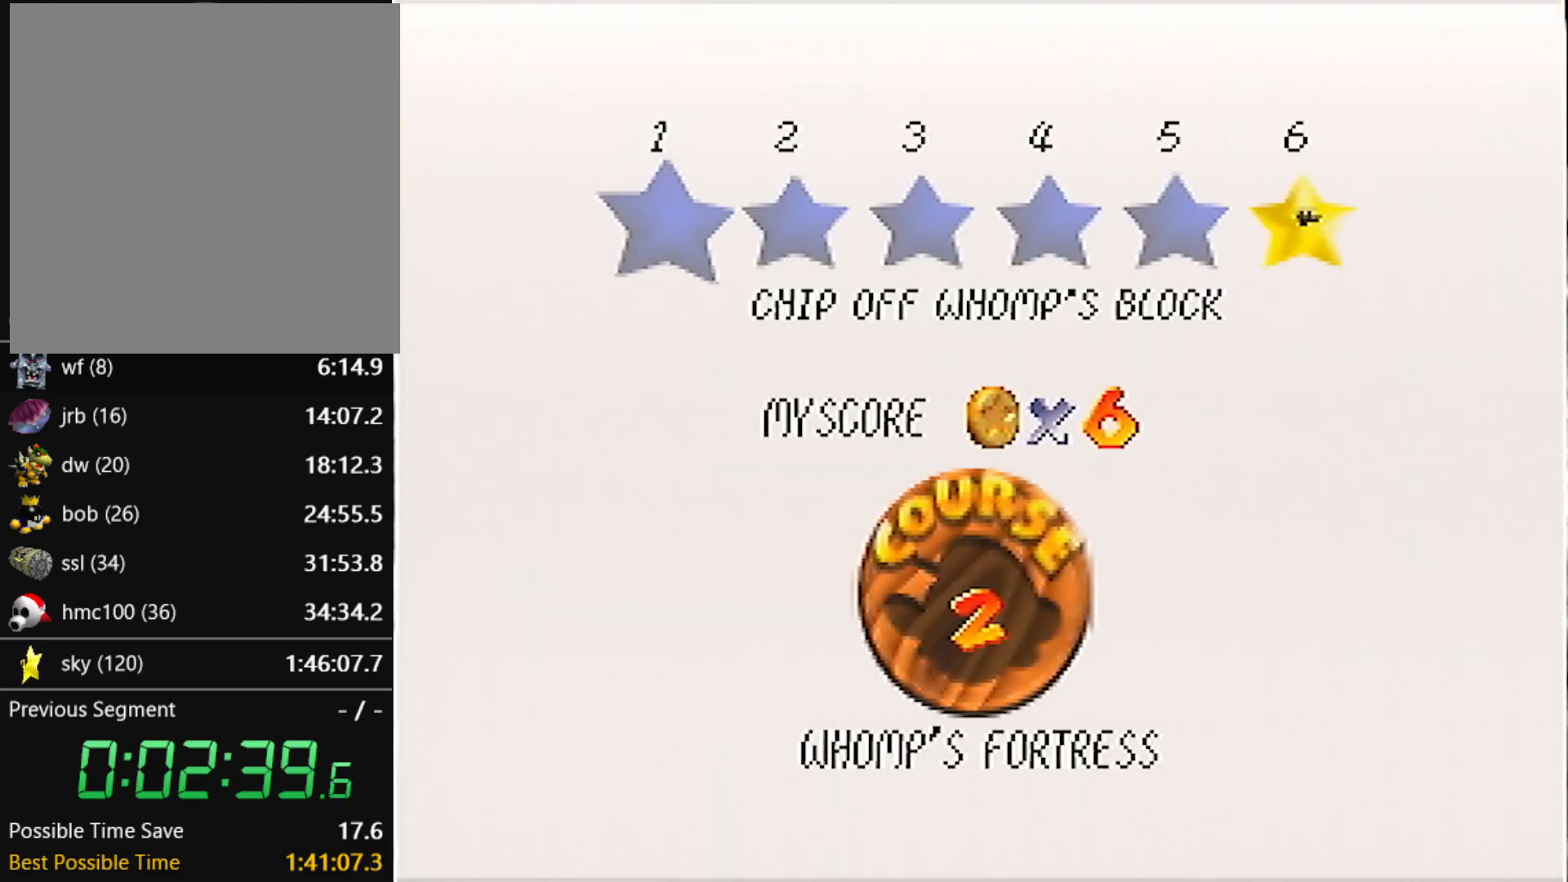
{"buttons": ["B"], "left_stick": "center", "events": [[33, "A", "up"], [33, "B", "down"], [33, "START", "up"], [100, "A", "down"], [100, "B", "up"], [166, "START", "down"], [200, "B", "down"], [200, "START", "up"], [233, "A", "up"], [266, "A", "down"], [266, "B", "up"], [266, "START", "down"], [300, "B", "down"], [367, "A", "up"], [367, "START", "up"], [400, "A", "down"], [400, "B", "up"], [433, "START", "down"], [467, "A", "up"], [467, "B", "down"], [467, "START", "up"]]}
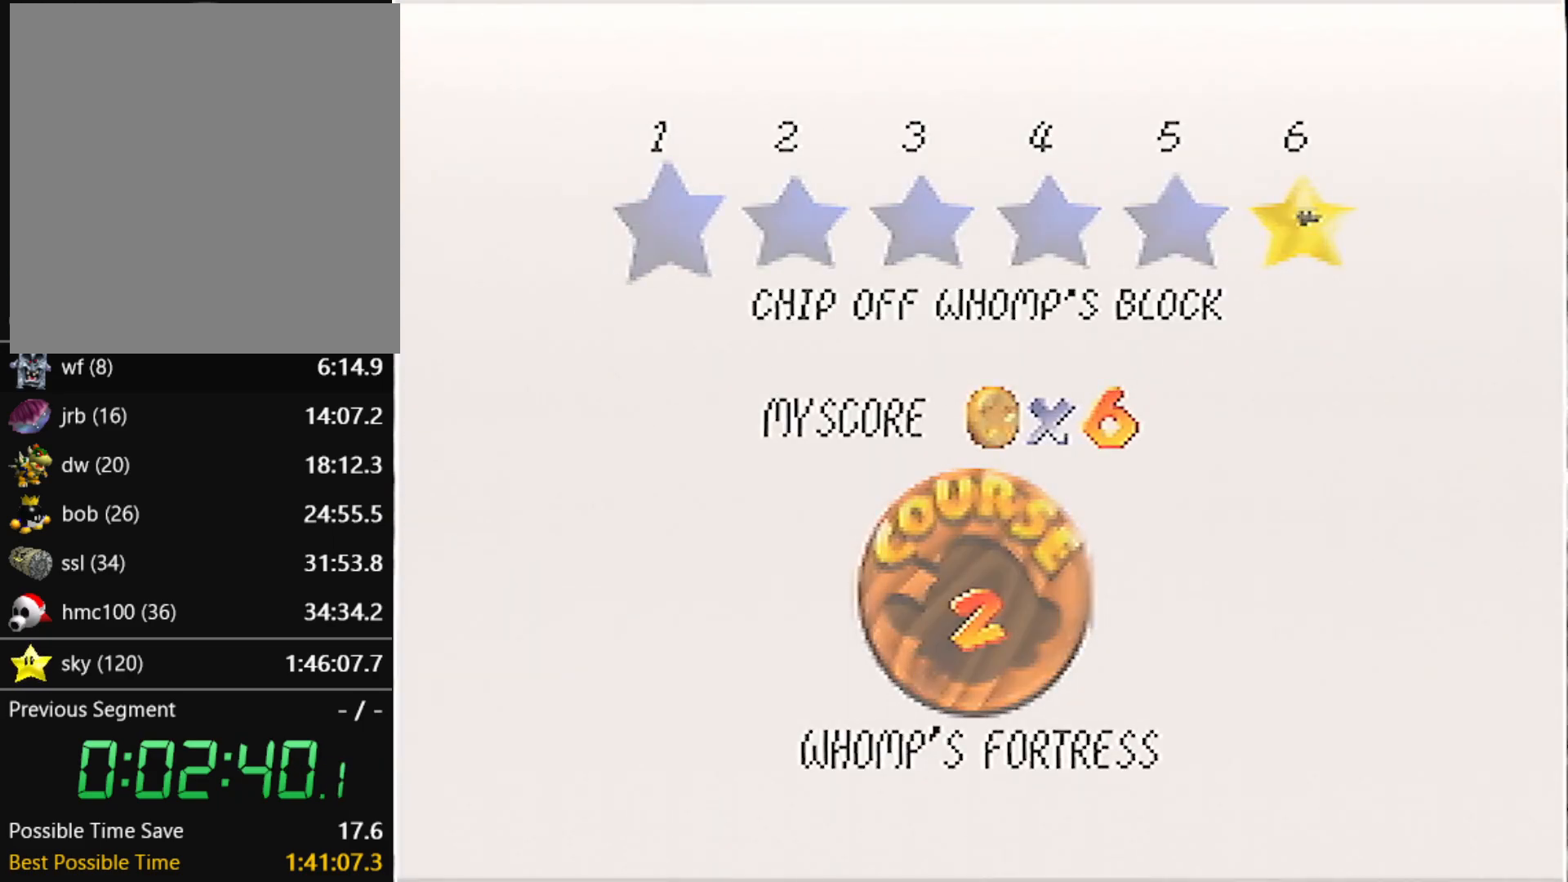
{"buttons": [], "left_stick": "center", "events": [[67, "A", "down"], [67, "B", "up"], [100, "START", "down"], [134, "A", "up"], [167, "B", "down"], [200, "B", "up"], [200, "START", "up"]]}
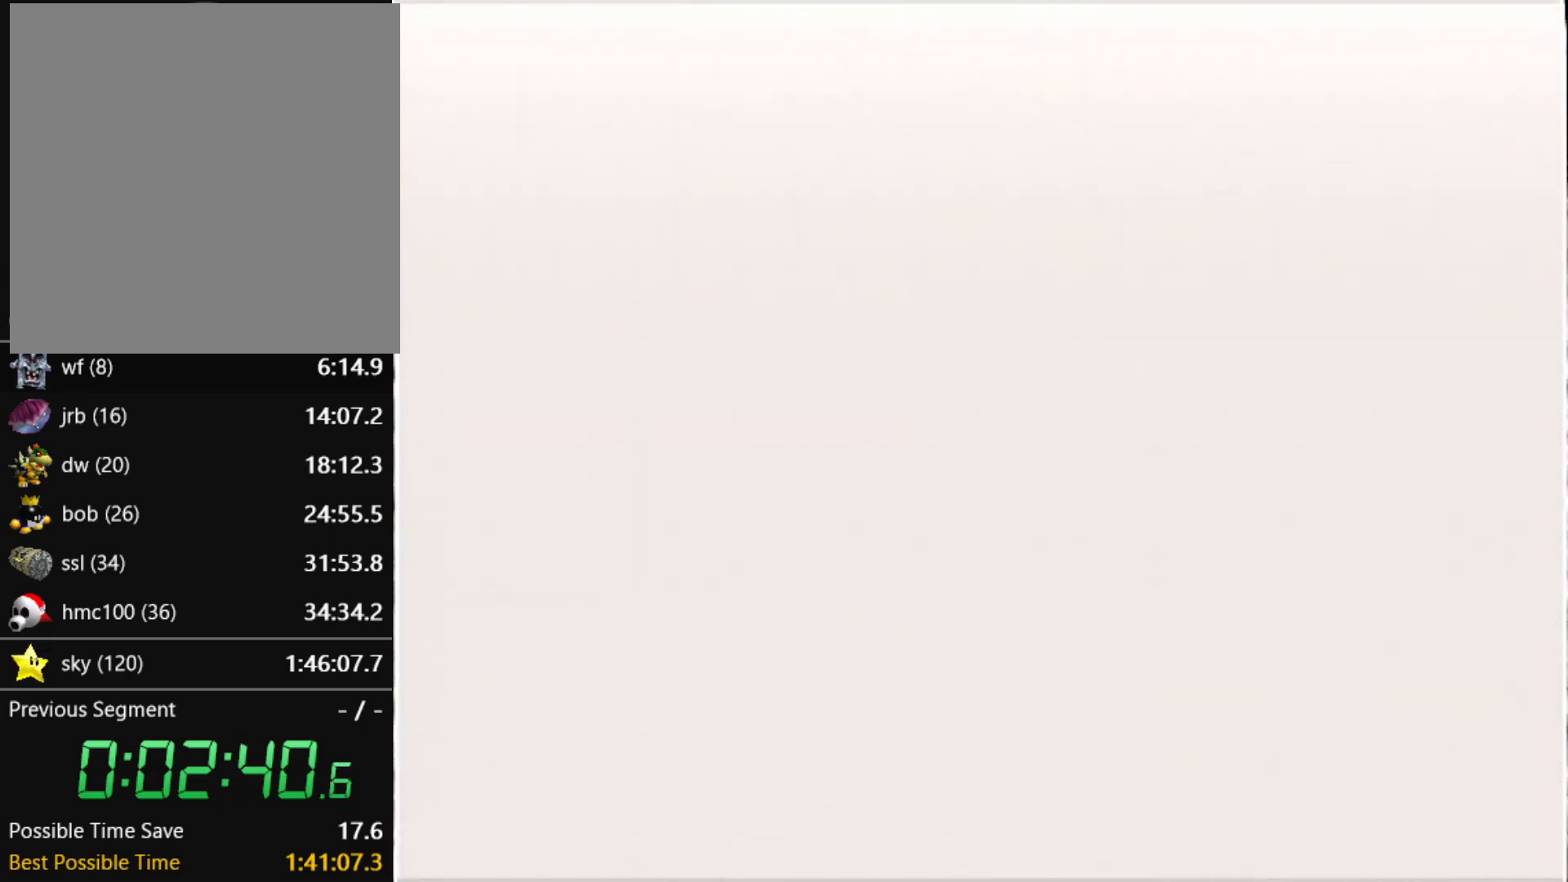
{"buttons": ["C_DOWN"], "left_stick": "center", "events": [[500, "C_DOWN", "down"]]}
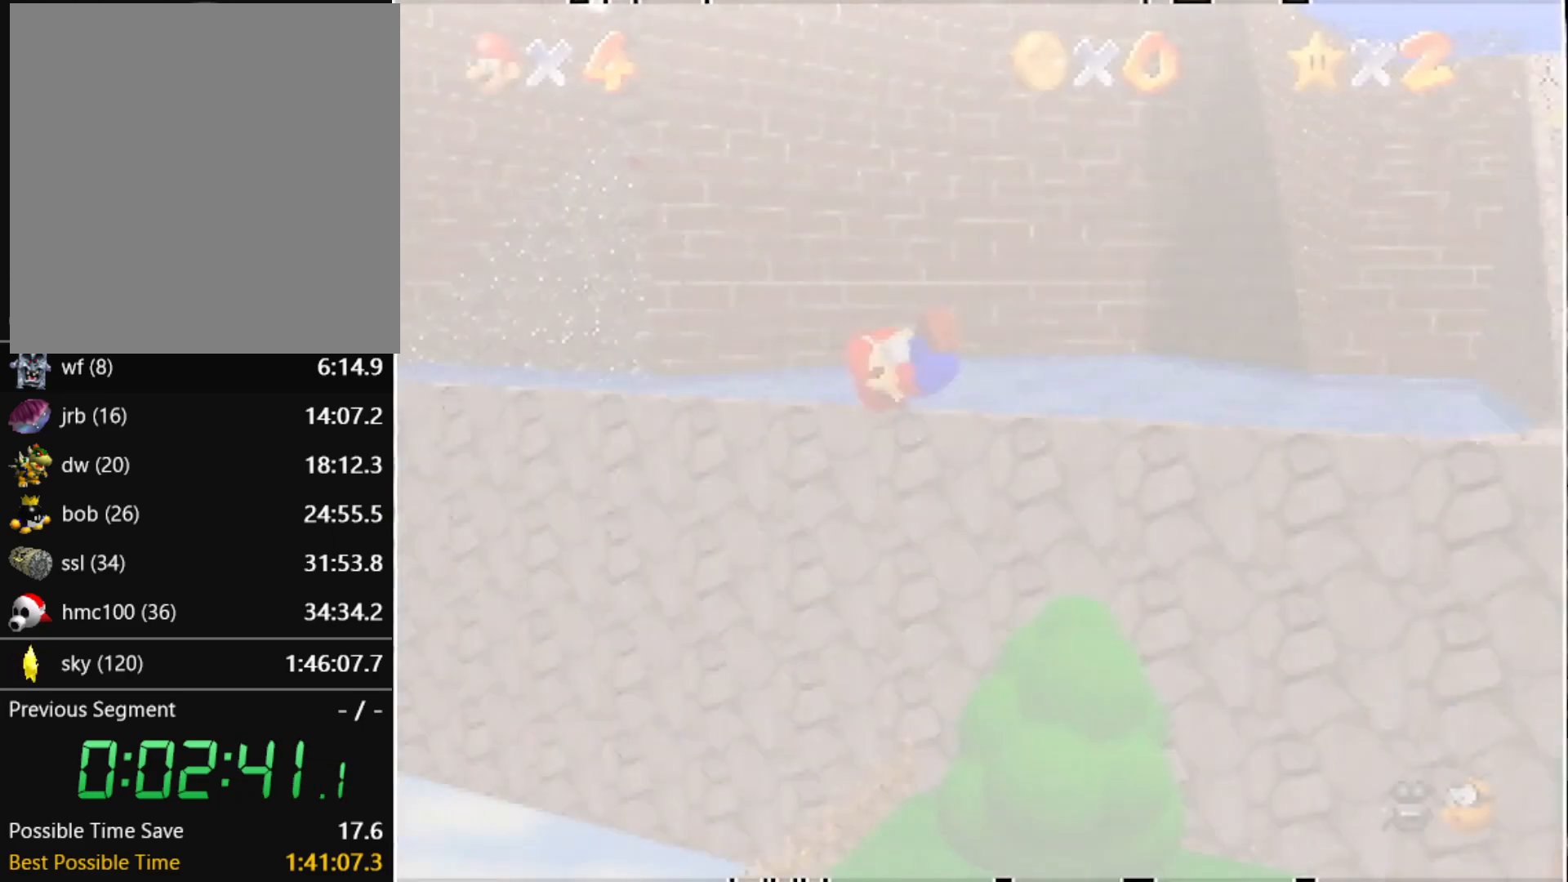
{"buttons": [], "left_stick": "up", "events": [[267, "C_DOWN", "up"], [334, "left_stick", "up"]]}
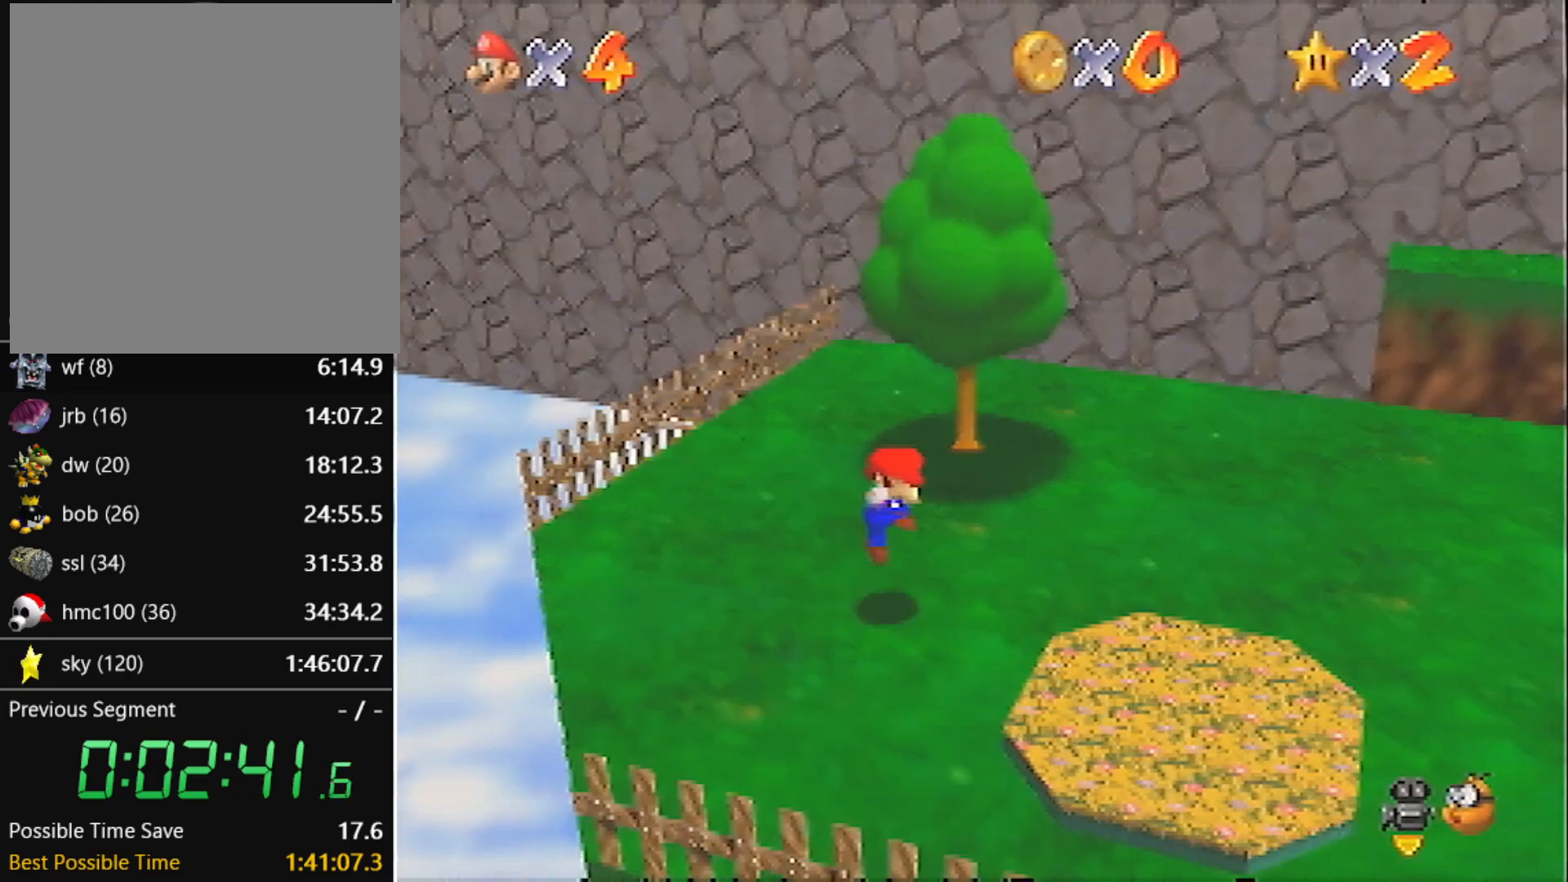
{"buttons": [], "left_stick": "up", "events": []}
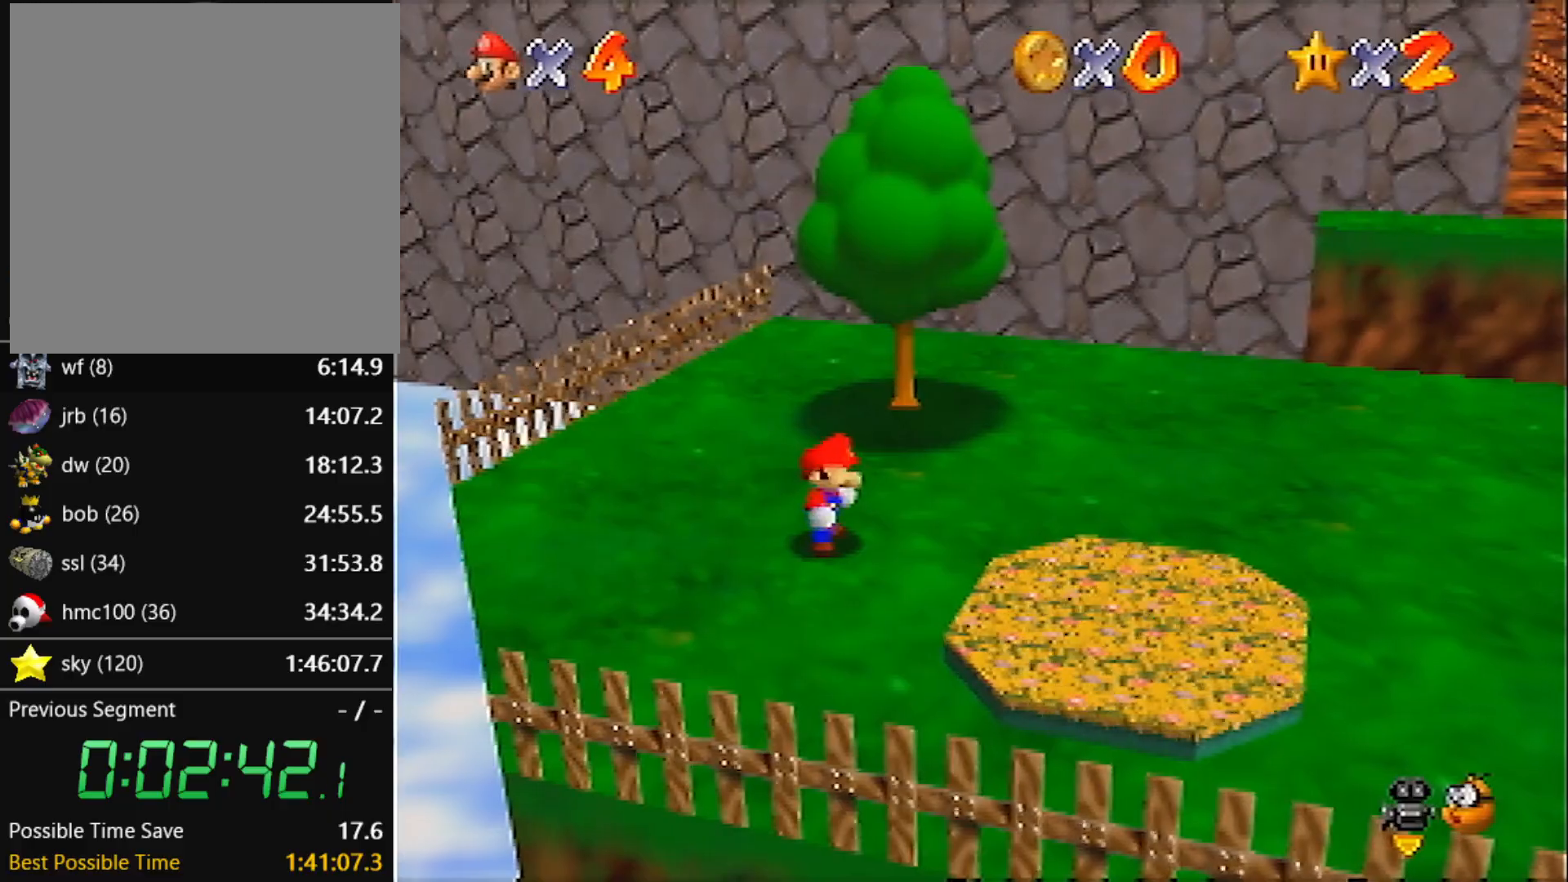
{"buttons": ["A", "Z"], "left_stick": "up", "events": [[300, "Z", "down"], [334, "A", "down"]]}
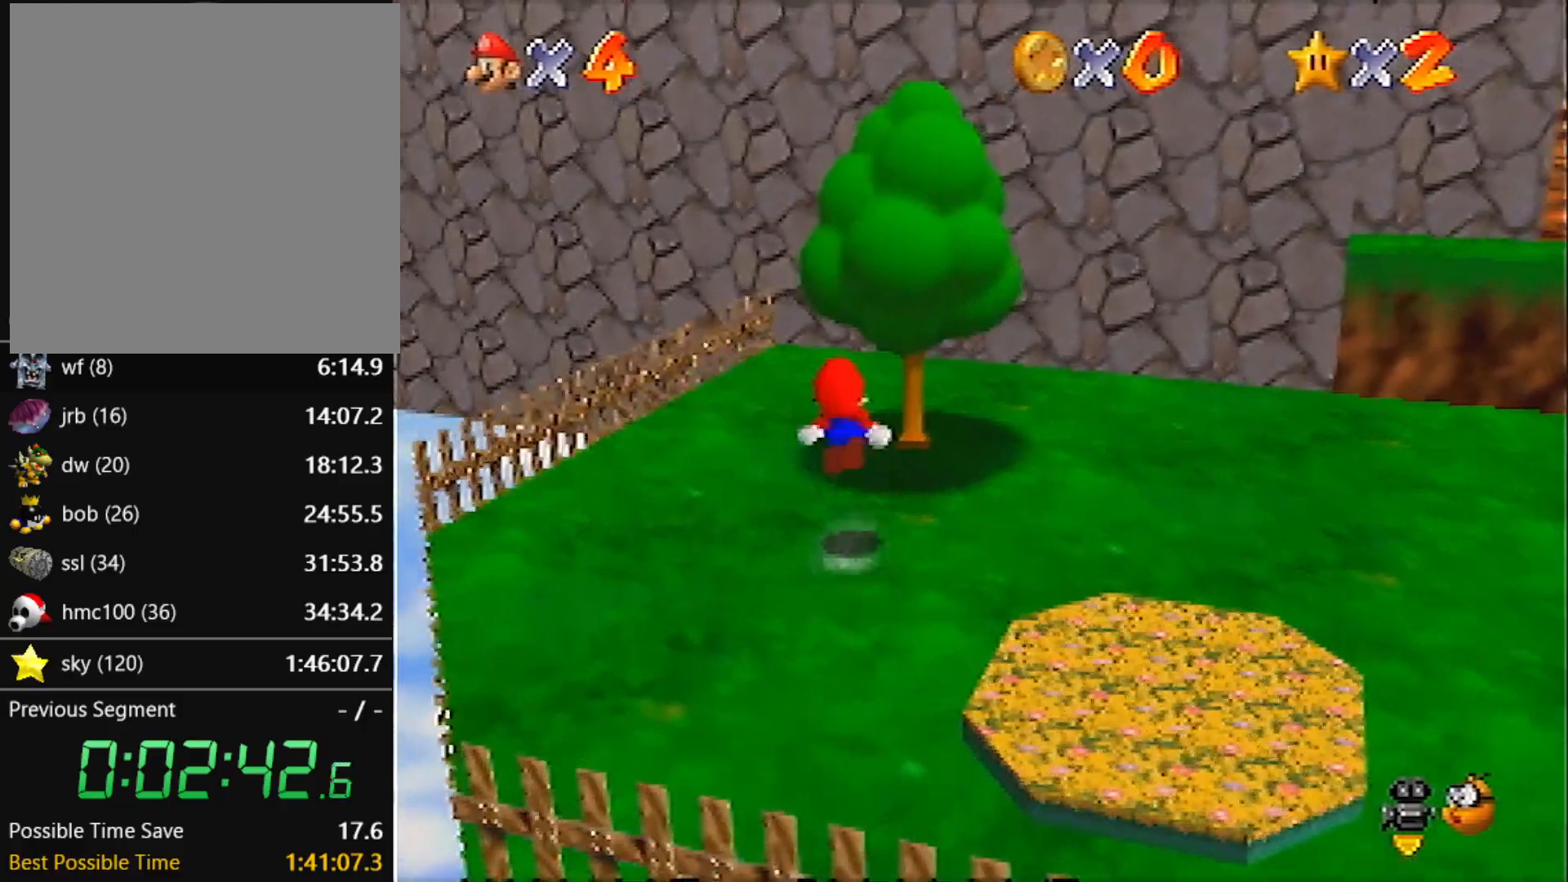
{"buttons": [], "left_stick": "up", "events": [[100, "A", "up"], [233, "C_LEFT", "down"], [300, "Z", "up"], [400, "C_LEFT", "up"]]}
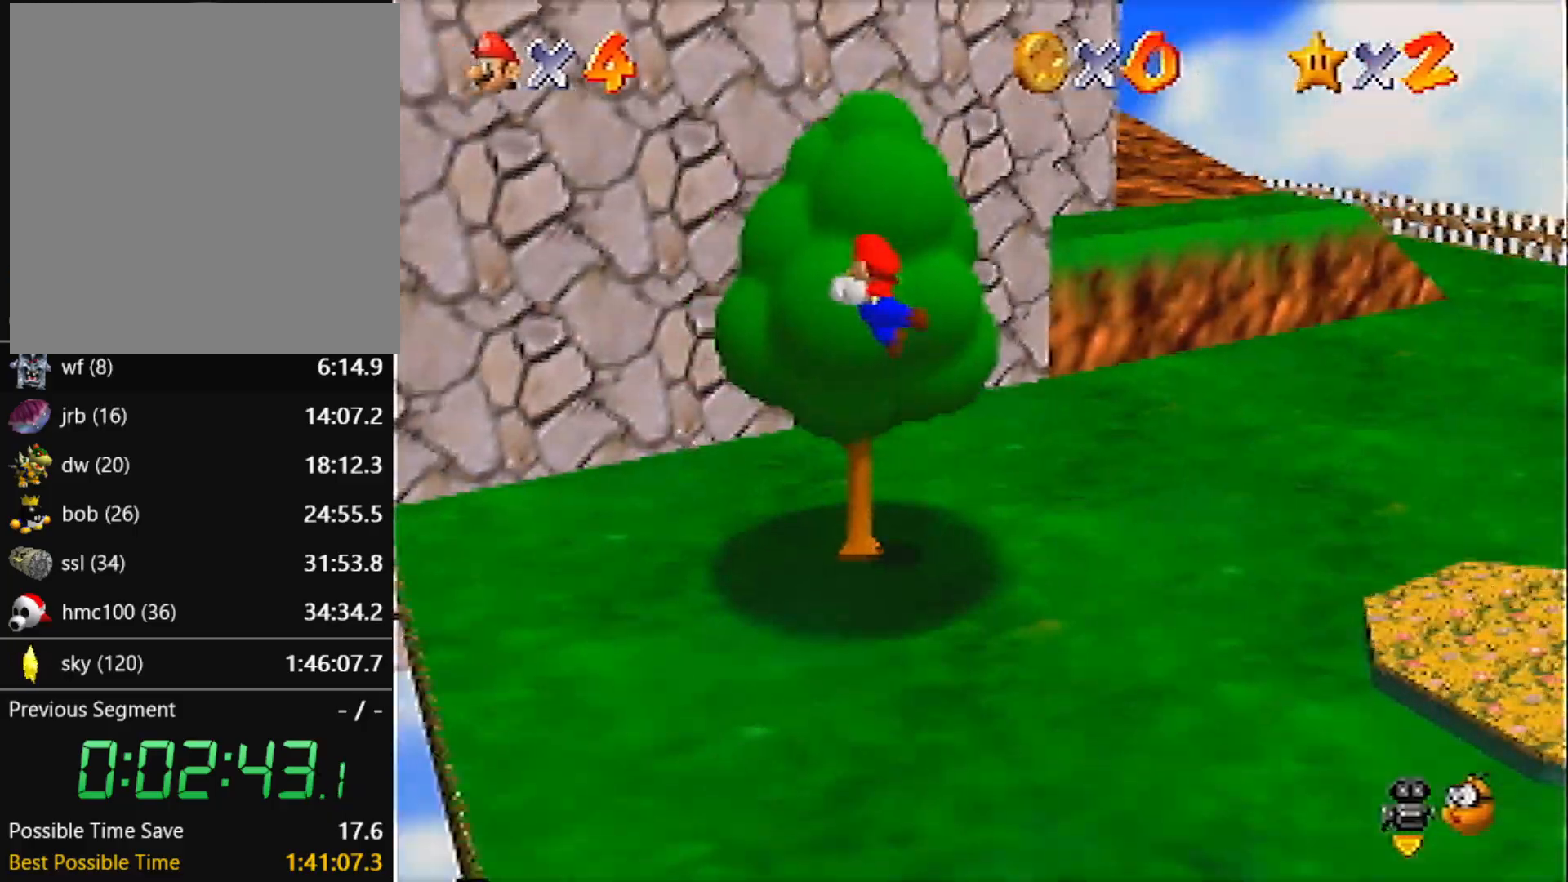
{"buttons": [], "left_stick": "up", "events": []}
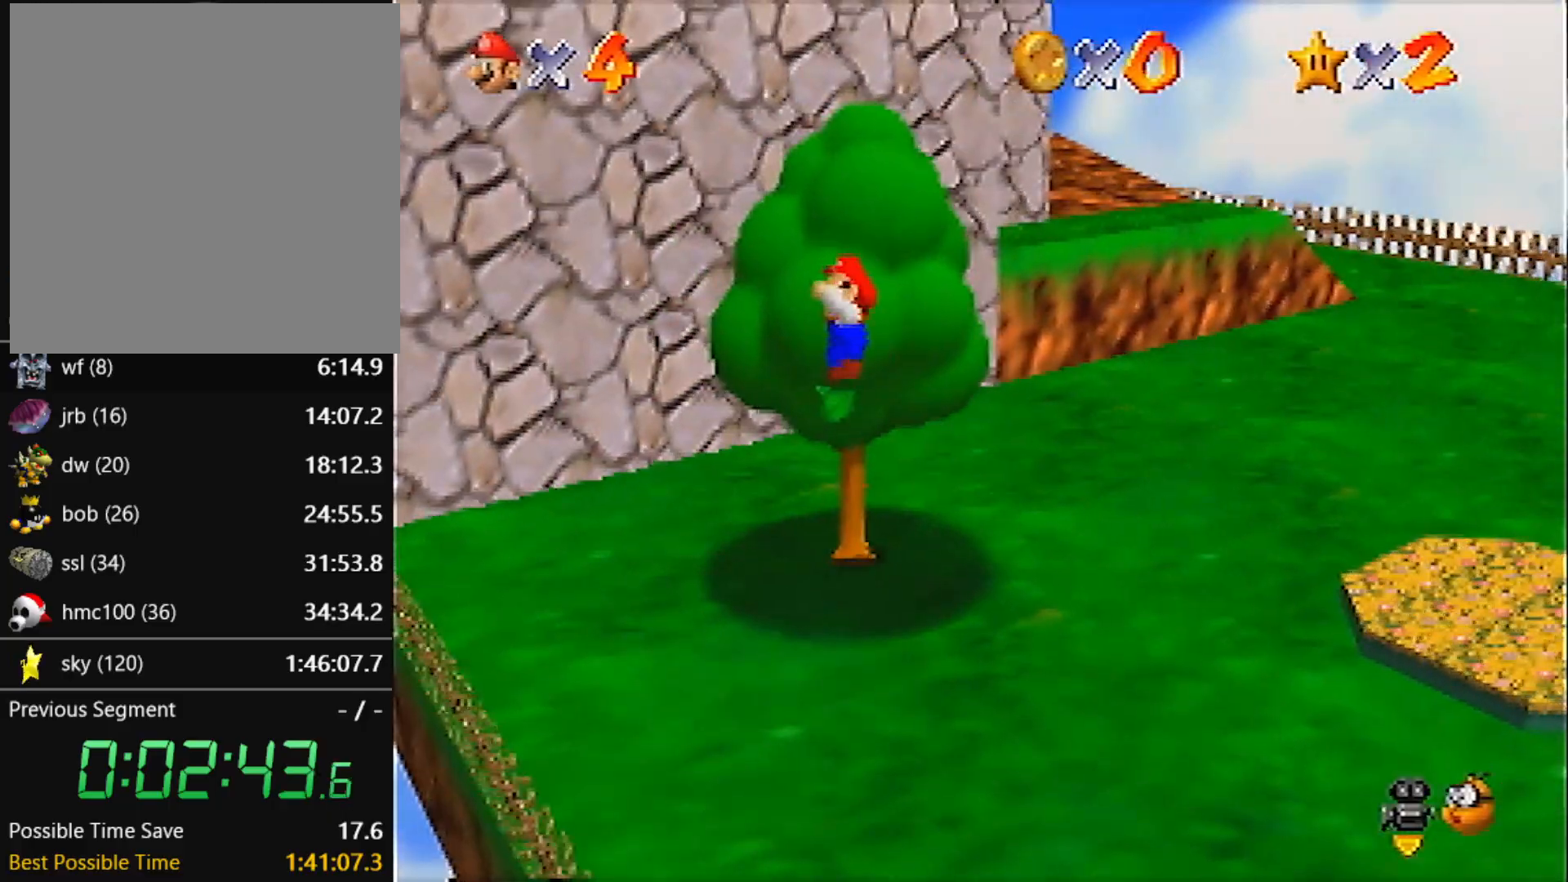
{"buttons": ["A"], "left_stick": "up", "events": [[300, "A", "down"]]}
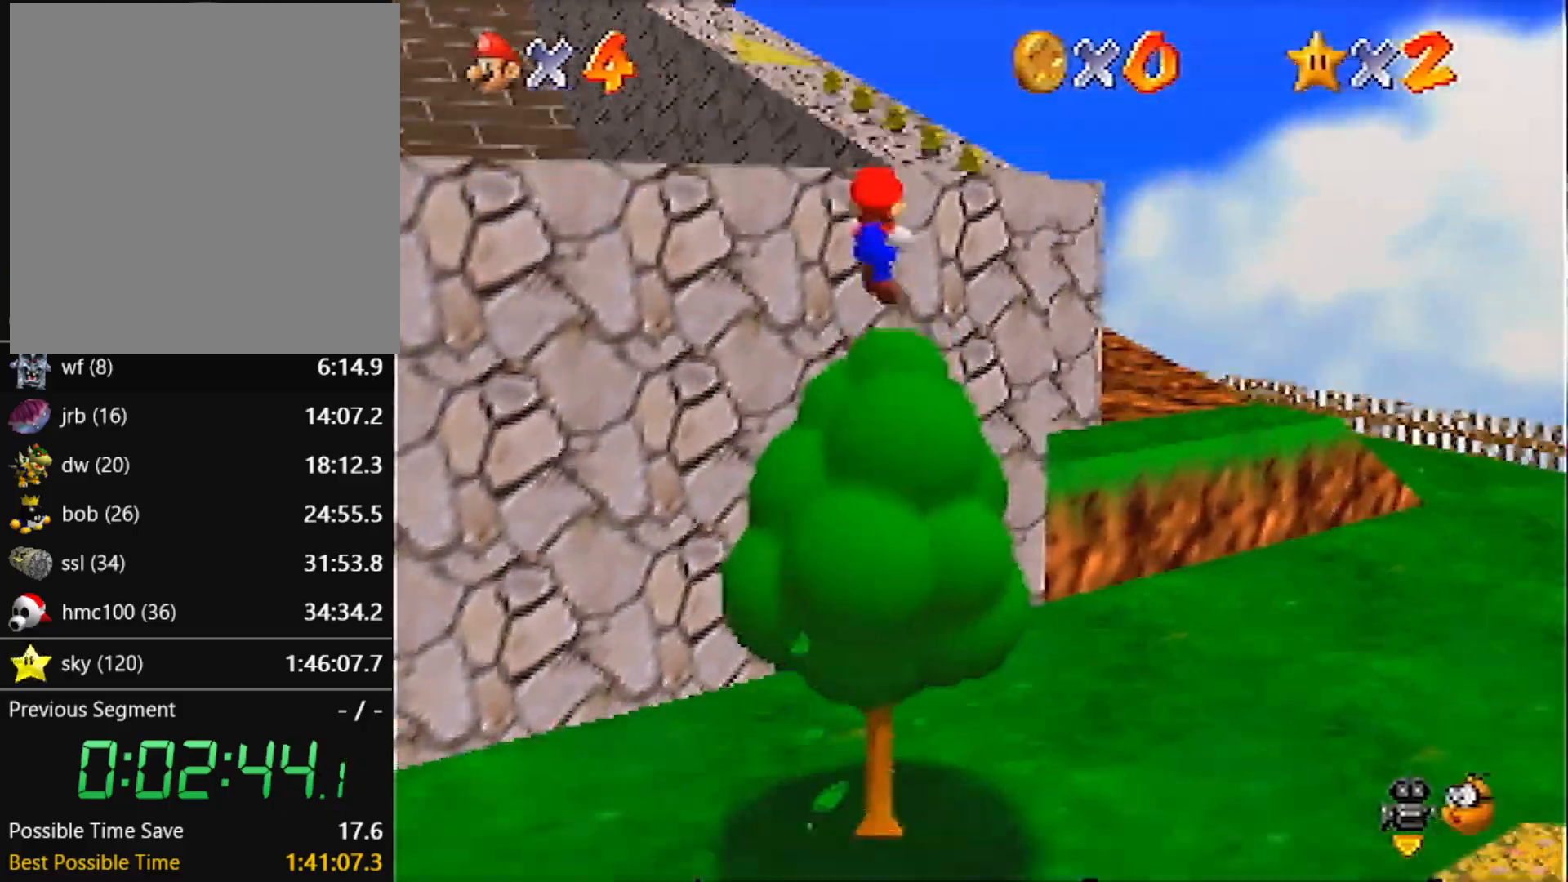
{"buttons": [], "left_stick": "up", "events": [[100, "B", "down"], [233, "A", "up"], [233, "B", "up"]]}
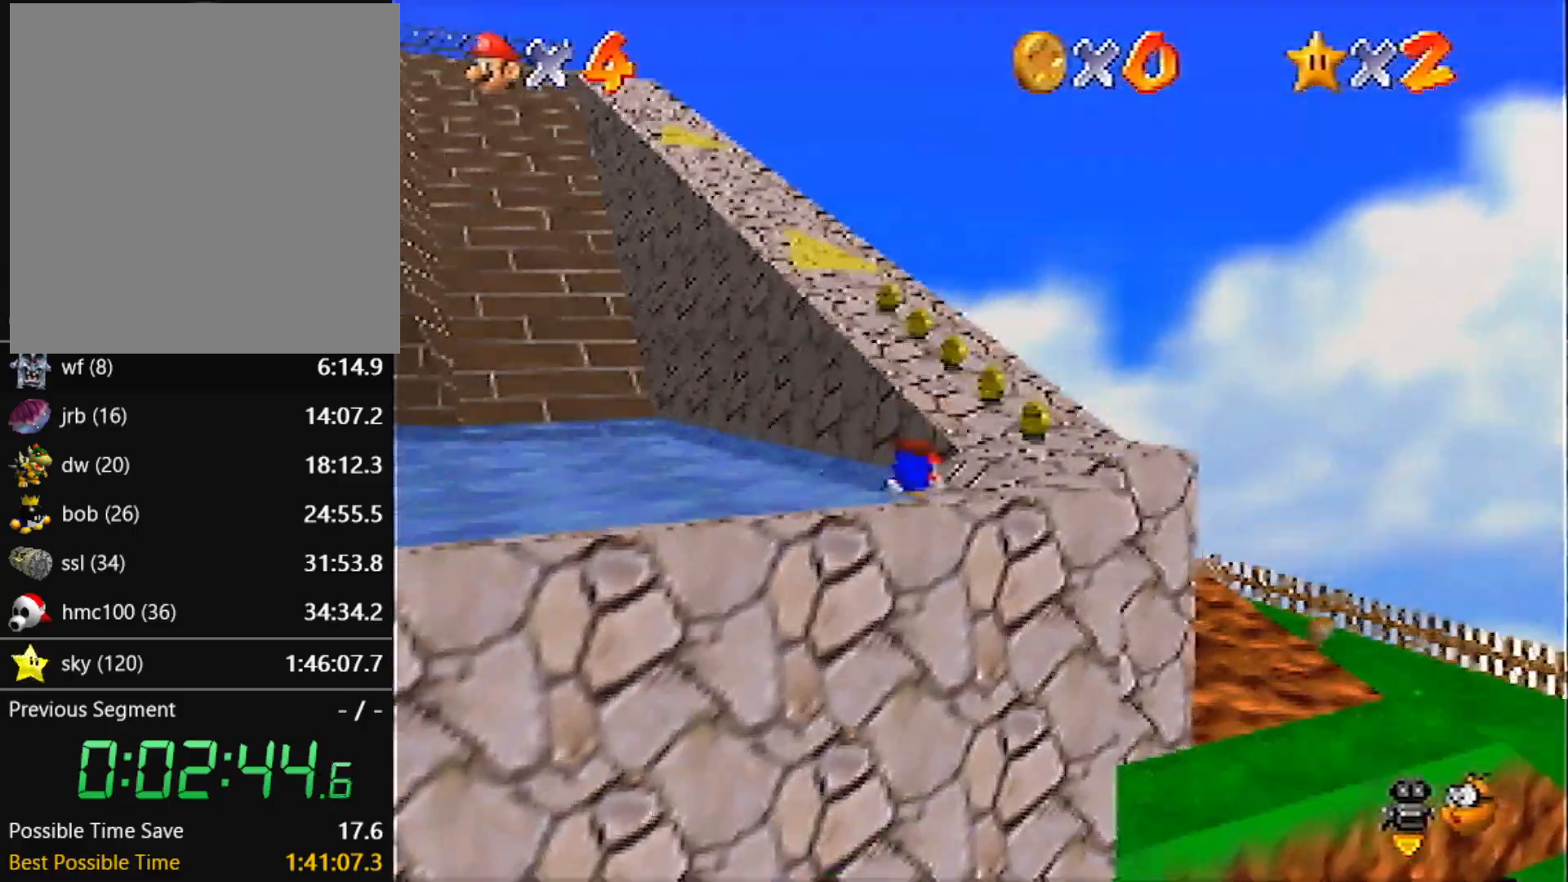
{"buttons": ["A", "B"], "left_stick": "up", "events": [[100, "A", "down"], [100, "B", "down"], [267, "A", "up"], [267, "B", "up"], [467, "A", "down"], [467, "B", "down"]]}
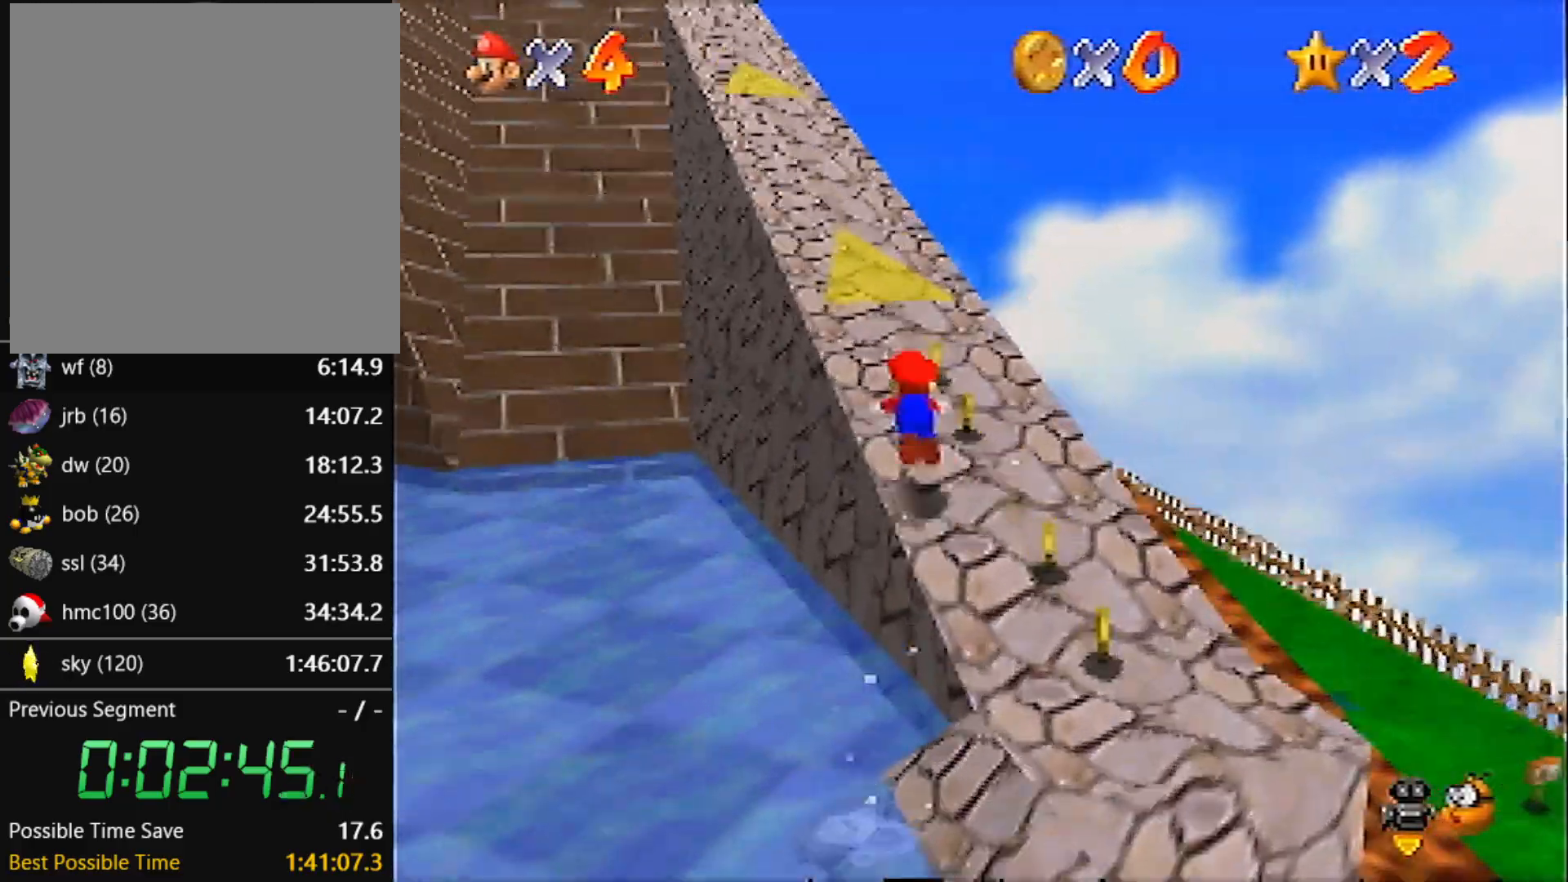
{"buttons": [], "left_stick": "up", "events": [[100, "A", "up"], [100, "B", "up"]]}